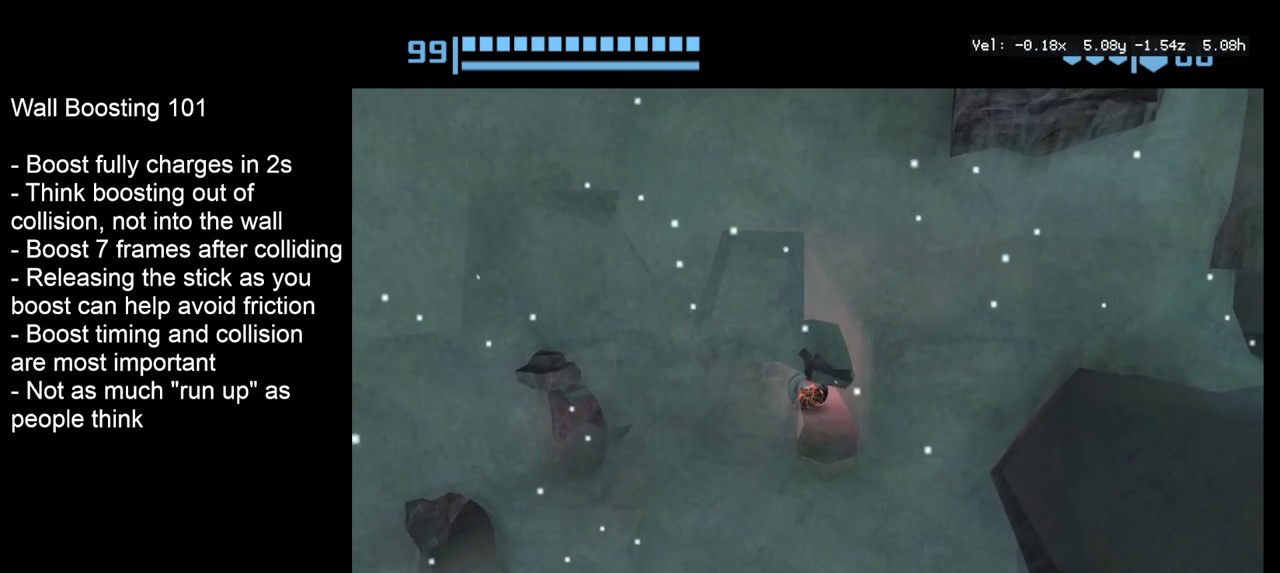
Gameplay with a controller; each line is a JSON object with the inputs held at the frame after it. "events" lists button and stick changes between this image and that frame as [ms after this image, input, new state], when the widget could be followed in between. Not read: L3 R3.
{"buttons": [], "left_stick": "right", "right_stick": "center", "events": [[417, "left_stick", "right"]]}
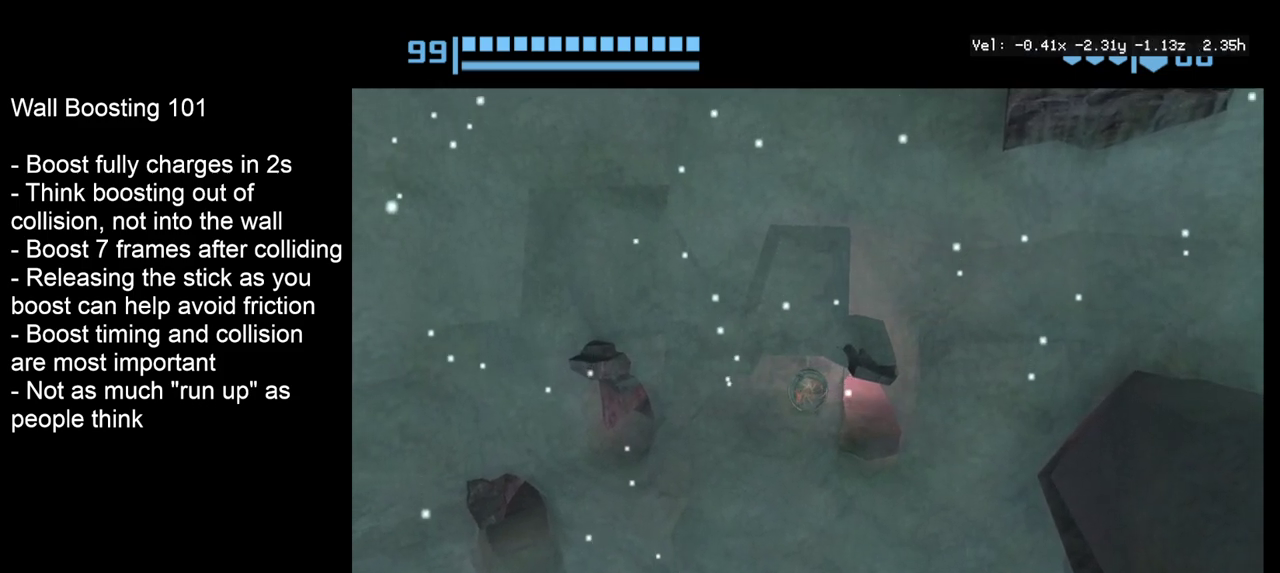
{"buttons": [], "left_stick": "right", "right_stick": "center", "events": []}
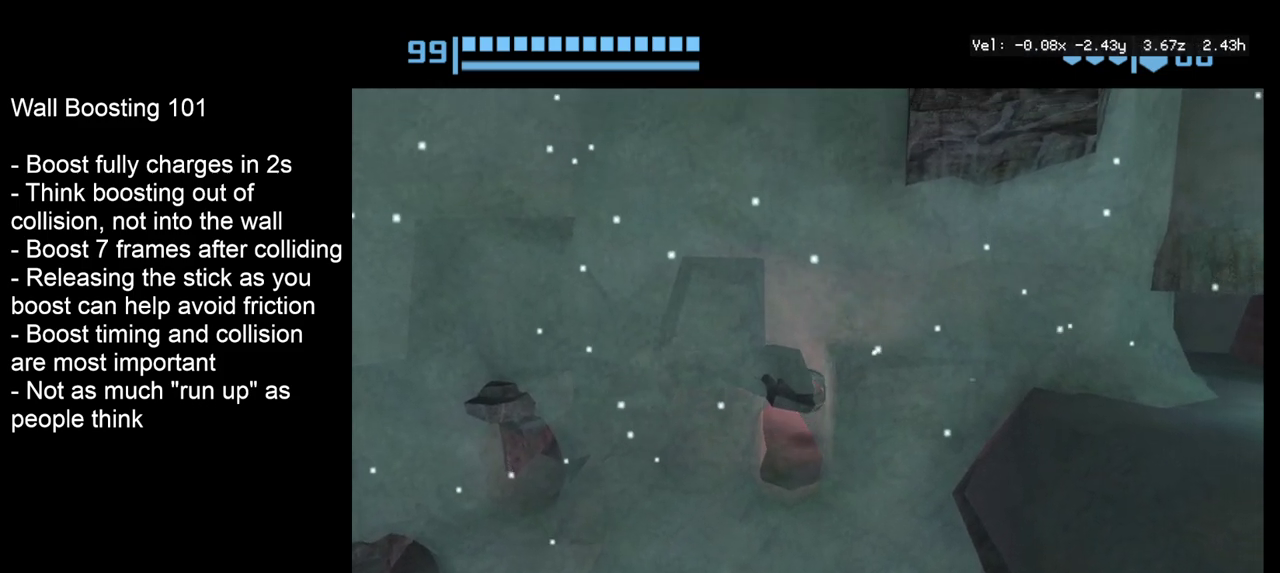
{"buttons": [], "left_stick": "center", "right_stick": "center", "events": [[83, "left_stick", "center"]]}
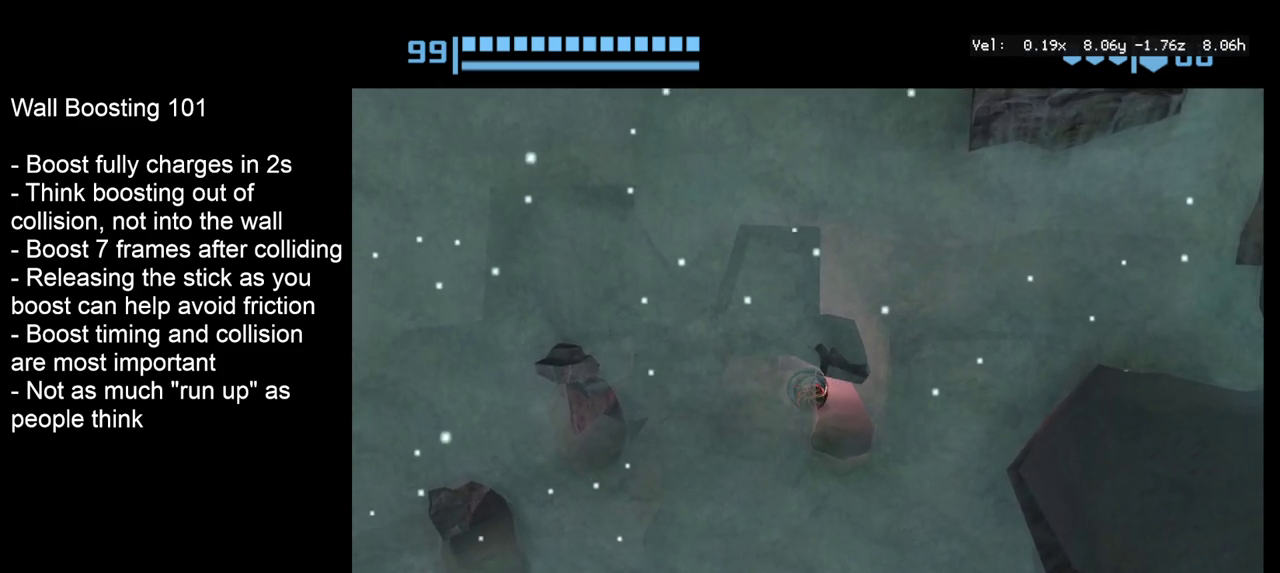
{"buttons": [], "left_stick": "right", "right_stick": "center", "events": [[350, "left_stick", "right"]]}